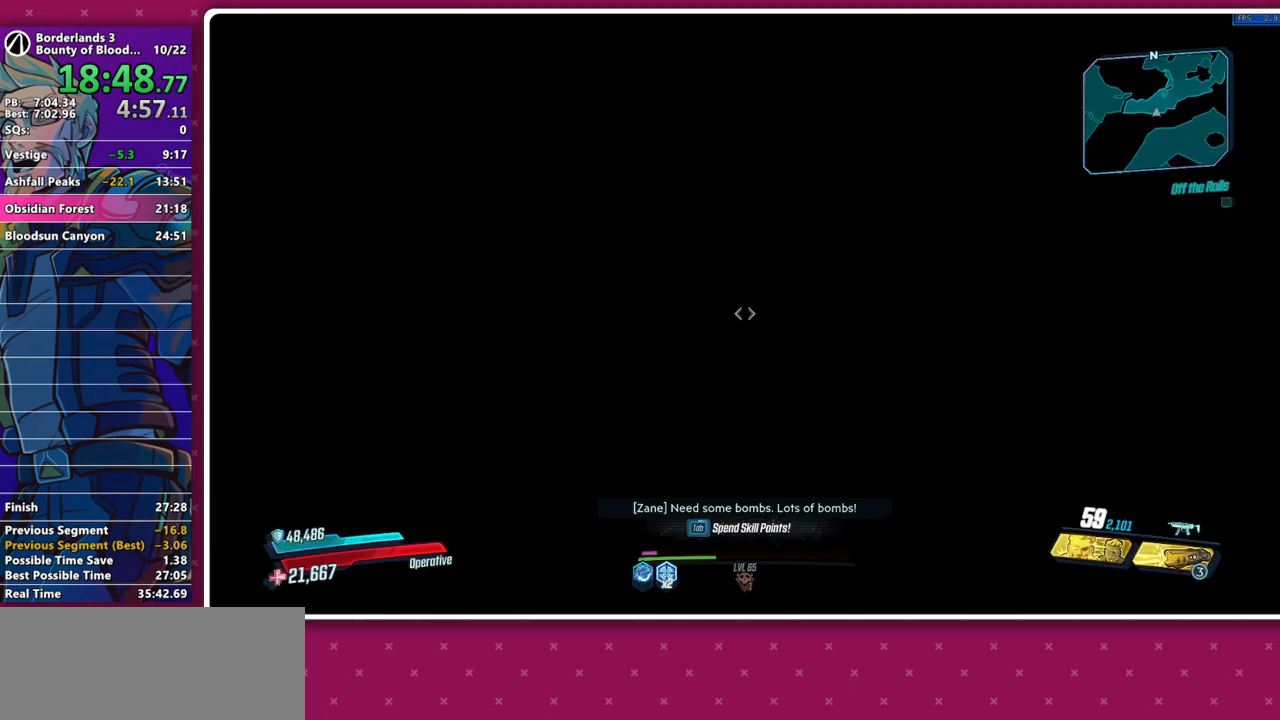
Gameplay with keyboard and mouse; each line is a JSON object with the keys and mouse buttons held at the frame after it. "events" lists presses ("down") and releases ("up") of "1", "2", "3", "4", "5", "a", "alt", "b", "c", "caps_lock", "ctrl", "d", "down", "e", "f", "g", "left", "q", "r", "right", "s", "shift", "space", "t", "tab", "v", "w", "x", "z", "mouse_left", "mouse_middle", "mouse_right", "mouse_mb4", "mouse_mb5", "mouse_wheel_up" and "mouse_wheel_down" between this image and that frame as [ms after this image, input, new state], when the widget could be followed in between. "mouse_left", "mouse_middle", "mouse_right", "mouse_mb4", "mouse_mb5", "mouse_wheel_up", "mouse_wheel_down" = the "left", "middle", "right", "mb4", "mb5", "wheel_up", "wheel_down" buttons of the "mouse" list. No other keys are recorded. Not read: mouse_move other_keys.
{"keys": ["shift", "w"], "mouse": [], "events": [[283, "shift", "down"], [283, "w", "down"], [383, "shift", "up"], [467, "shift", "down"]]}
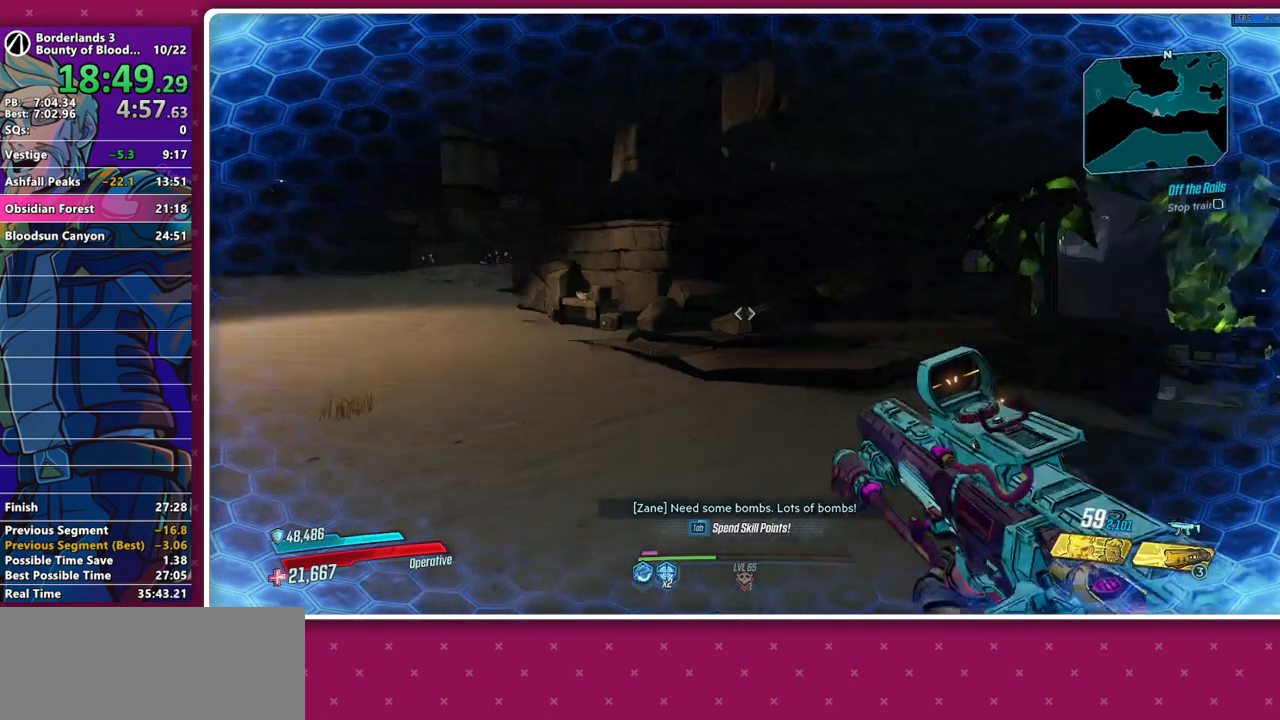
{"keys": ["w"], "mouse": [], "events": [[117, "shift", "up"]]}
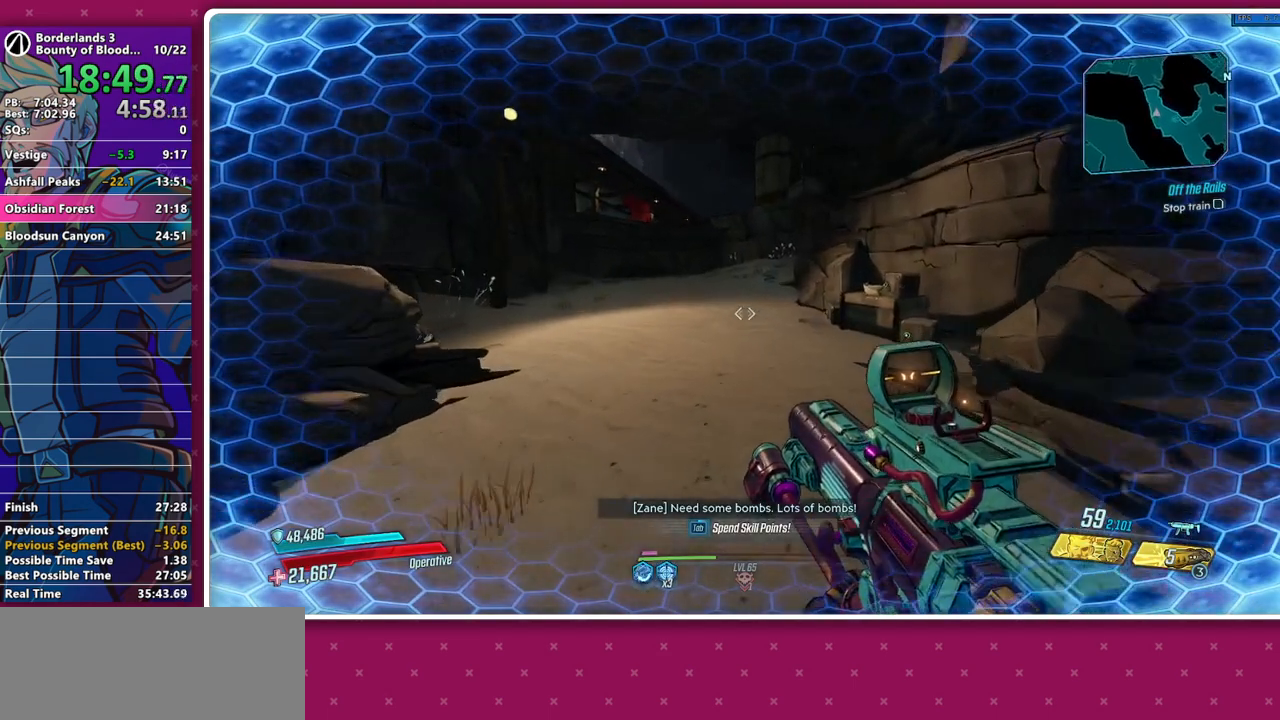
{"keys": ["w"], "mouse": [], "events": []}
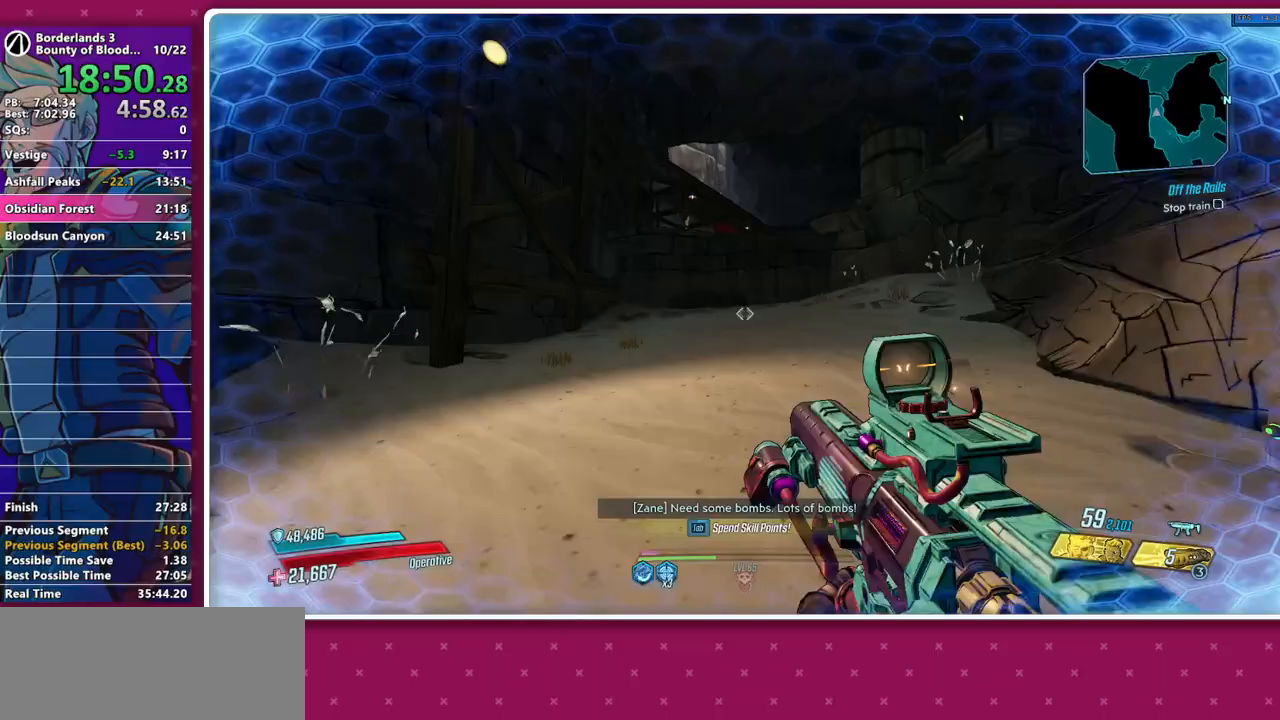
{"keys": ["w"], "mouse": [], "events": []}
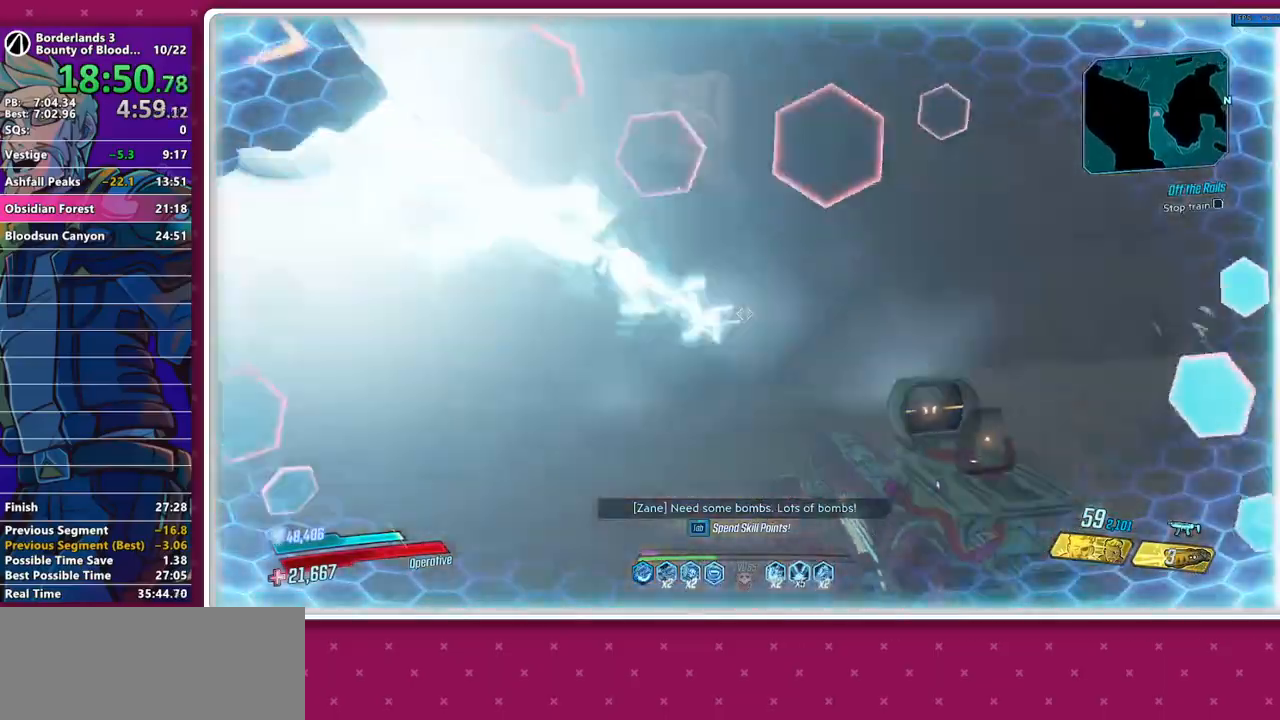
{"keys": [], "mouse": [], "events": [[300, "w", "up"]]}
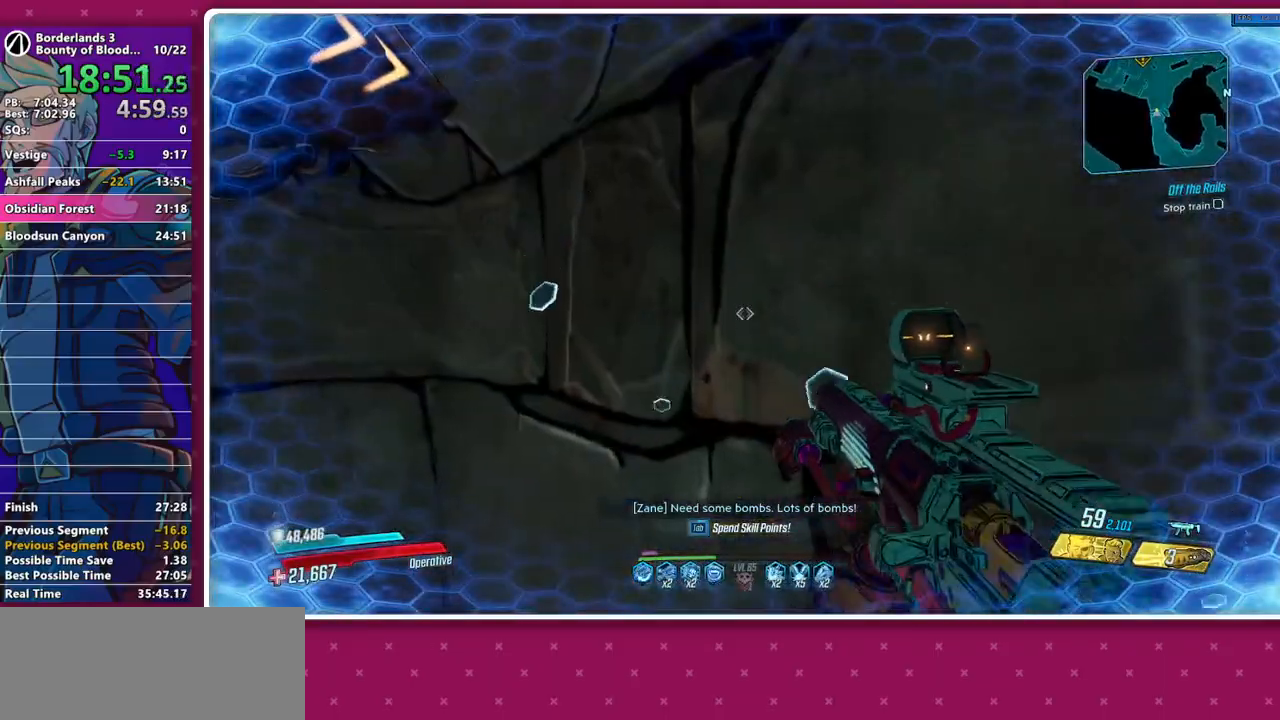
{"keys": ["d", "shift", "w"], "mouse": [], "events": [[267, "s", "down"], [417, "d", "down"], [450, "s", "up"], [500, "shift", "down"], [500, "w", "down"]]}
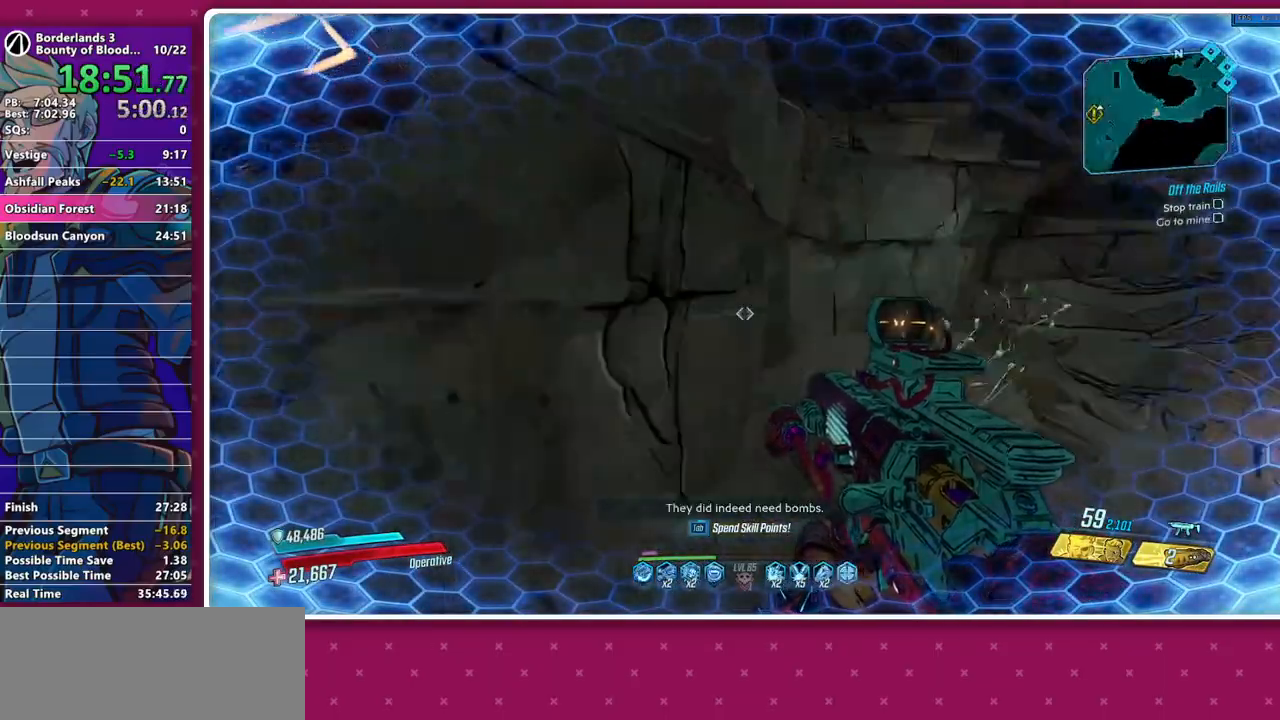
{"keys": ["shift", "w"], "mouse": [], "events": [[100, "d", "up"], [100, "shift", "up"], [200, "shift", "down"], [333, "shift", "up"], [433, "shift", "down"]]}
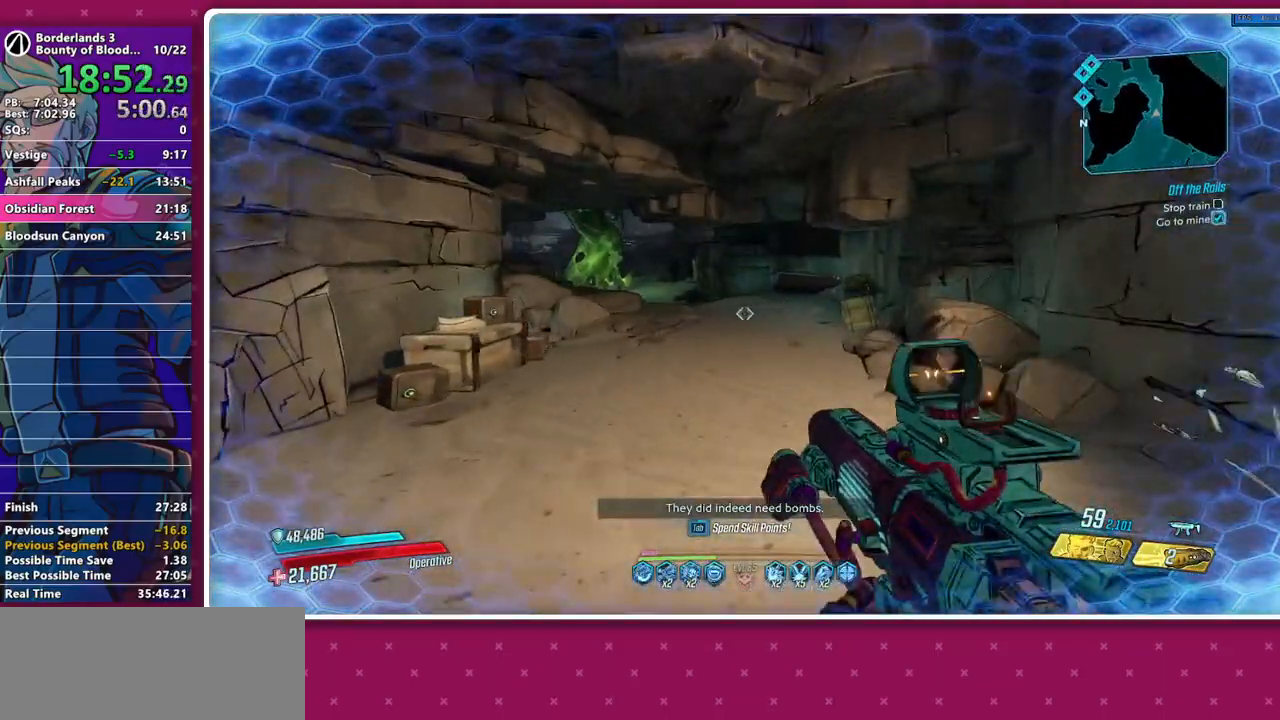
{"keys": ["w"], "mouse": [], "events": [[17, "shift", "up"], [117, "shift", "down"], [200, "shift", "up"], [300, "shift", "down"], [450, "shift", "up"]]}
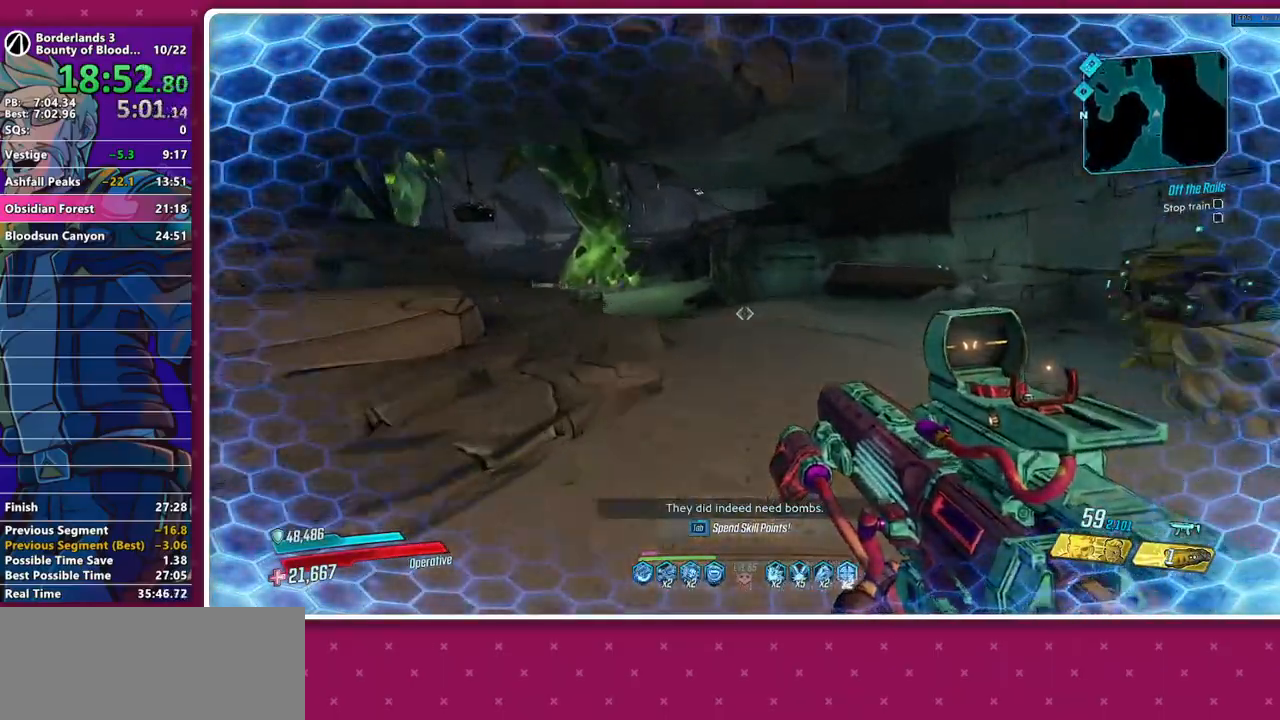
{"keys": ["3", "w"], "mouse": [], "events": [[450, "3", "down"]]}
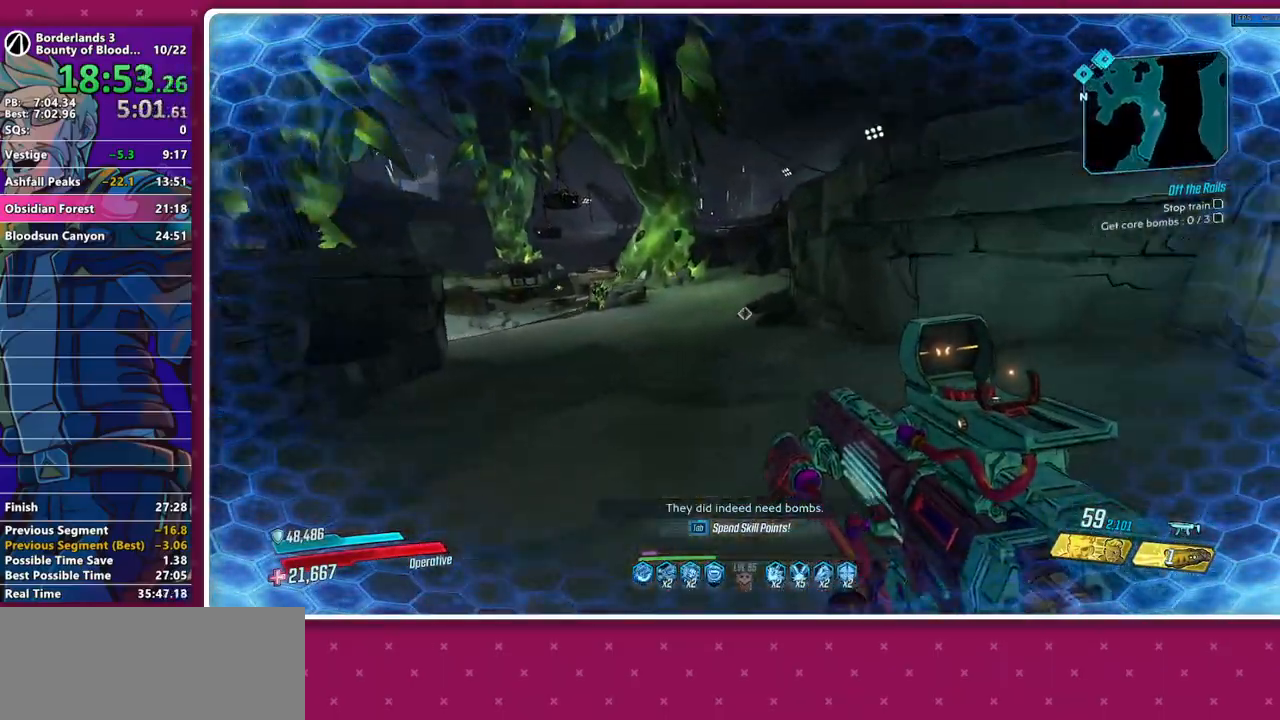
{"keys": ["w"], "mouse": [], "events": [[50, "3", "up"], [100, "shift", "down"], [200, "shift", "up"], [283, "shift", "down"], [383, "shift", "up"]]}
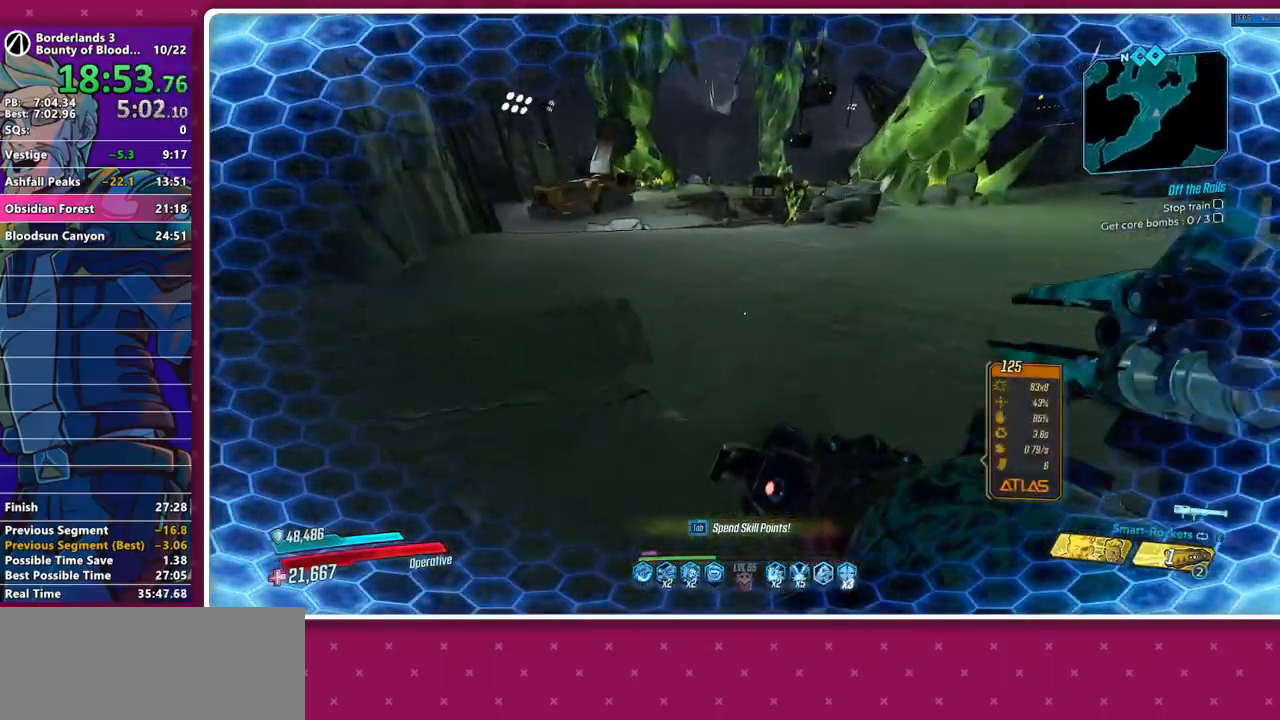
{"keys": ["a", "w"], "mouse": [], "events": [[250, "mouse_left", "down"], [250, "space", "down"], [350, "4", "down"], [400, "a", "down"], [400, "mouse_left", "up"], [400, "space", "up"], [450, "4", "up"]]}
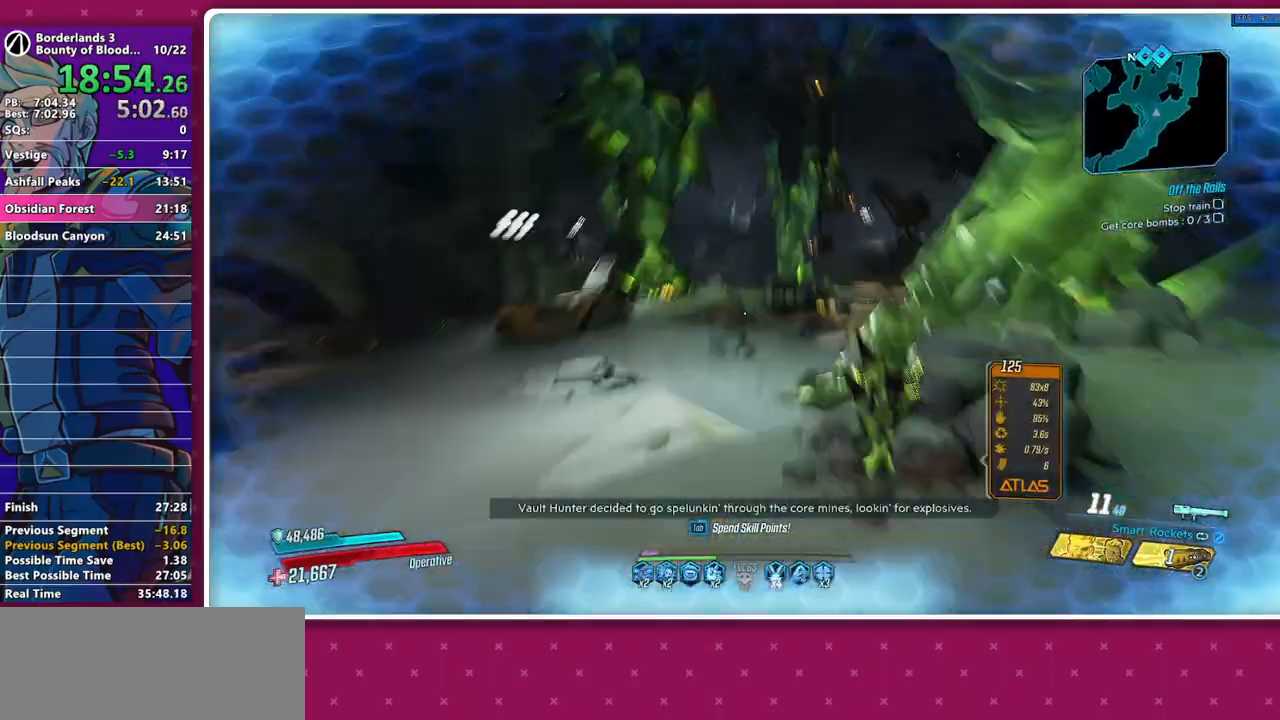
{"keys": ["d", "s"], "mouse": [], "events": [[33, "w", "up"], [217, "s", "down"], [317, "a", "up"], [417, "d", "down"]]}